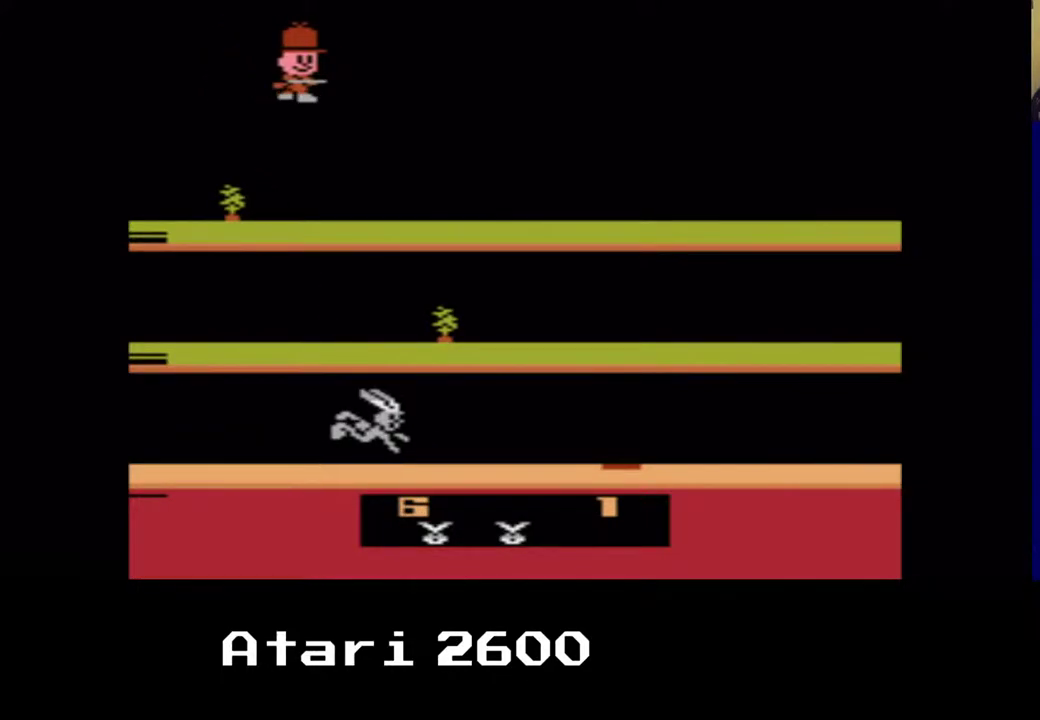
Gameplay with a controller (Xbox layout); each line is a JSON object with the inputs held at the frame after it. "events" lists button and stick changes between this image and that frame as [ms after this image, input, new state], when the widget could be followed in between. Not read: L3 R3.
{"buttons": ["DPAD_RIGHT"], "left_stick": "center", "right_stick": "center", "events": [[50, "A", "up"]]}
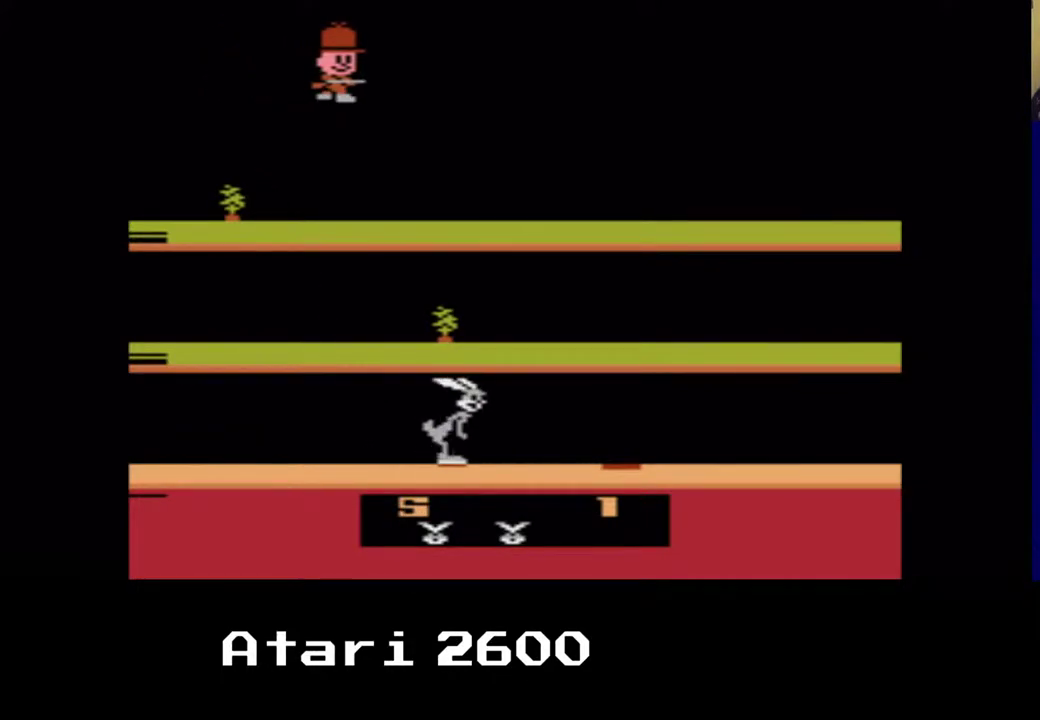
{"buttons": ["DPAD_RIGHT"], "left_stick": "center", "right_stick": "center", "events": []}
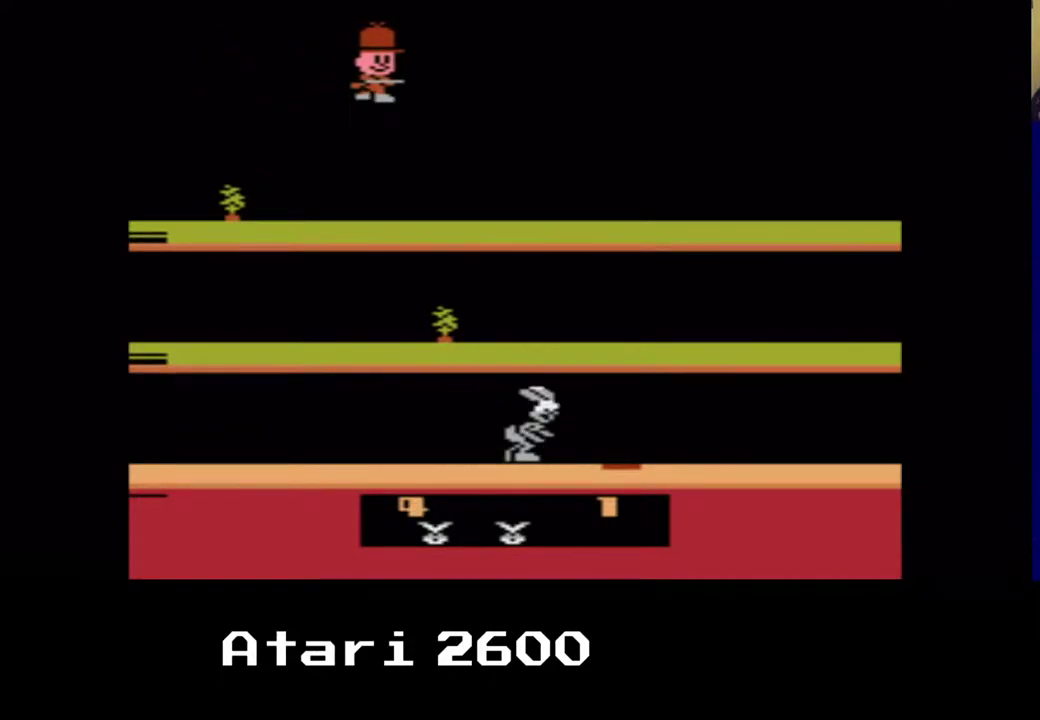
{"buttons": ["A", "DPAD_RIGHT"], "left_stick": "center", "right_stick": "center", "events": [[33, "A", "down"]]}
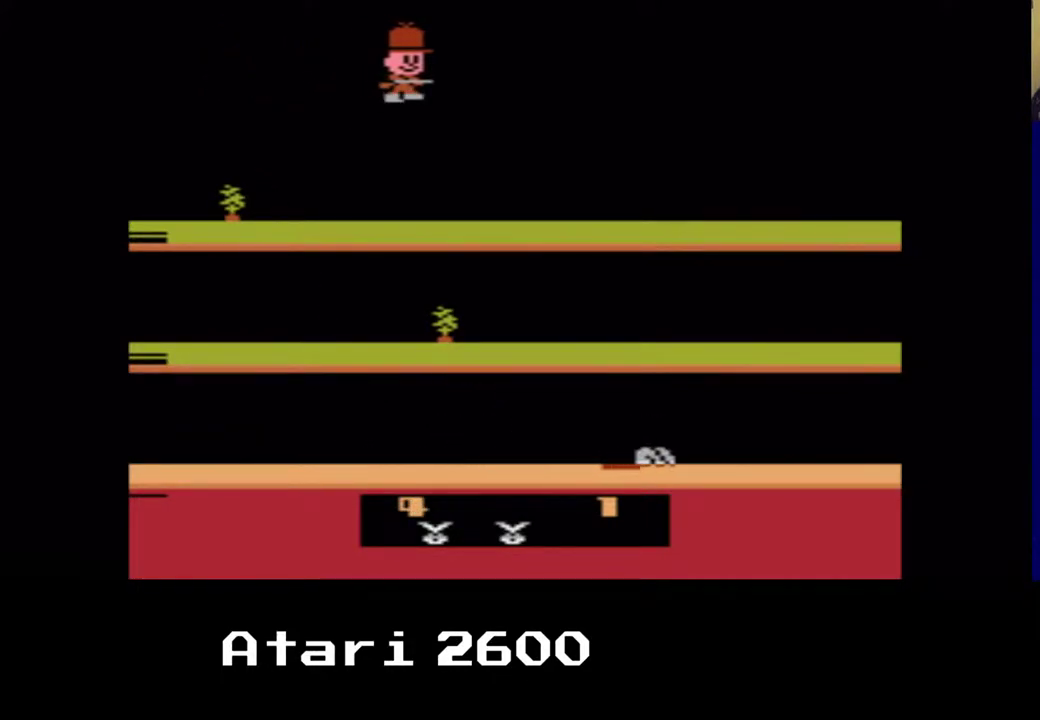
{"buttons": ["DPAD_RIGHT"], "left_stick": "center", "right_stick": "center", "events": [[417, "A", "up"]]}
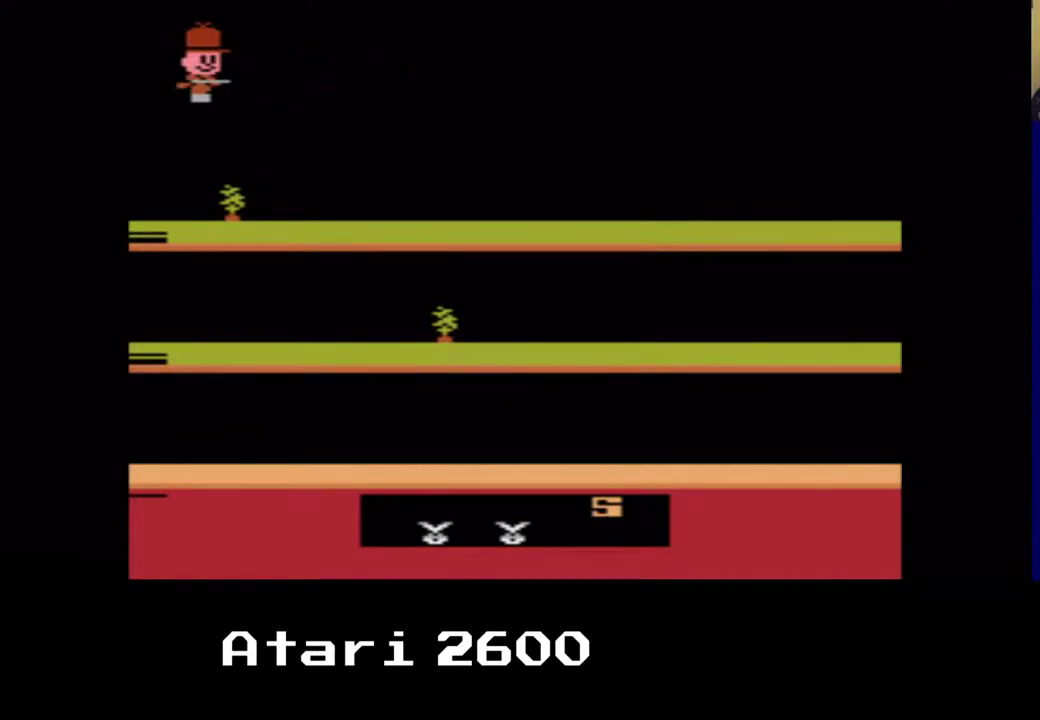
{"buttons": ["A", "DPAD_RIGHT"], "left_stick": "center", "right_stick": "center", "events": [[333, "A", "down"]]}
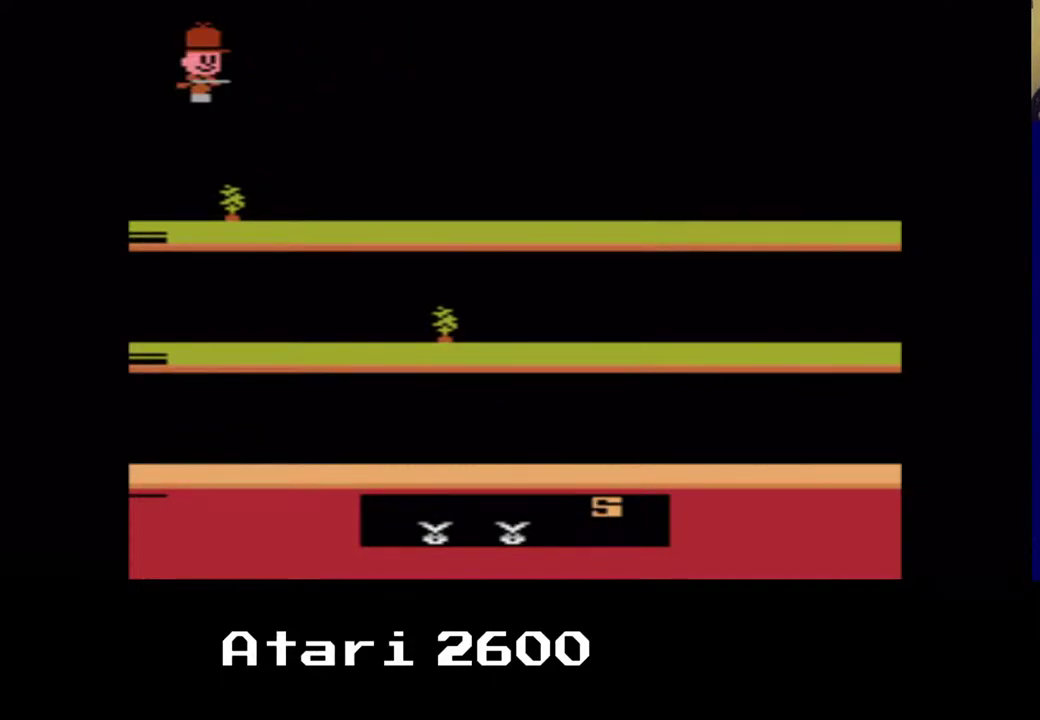
{"buttons": ["DPAD_LEFT"], "left_stick": "center", "right_stick": "center", "events": [[333, "A", "up"], [367, "DPAD_RIGHT", "up"], [383, "DPAD_LEFT", "down"]]}